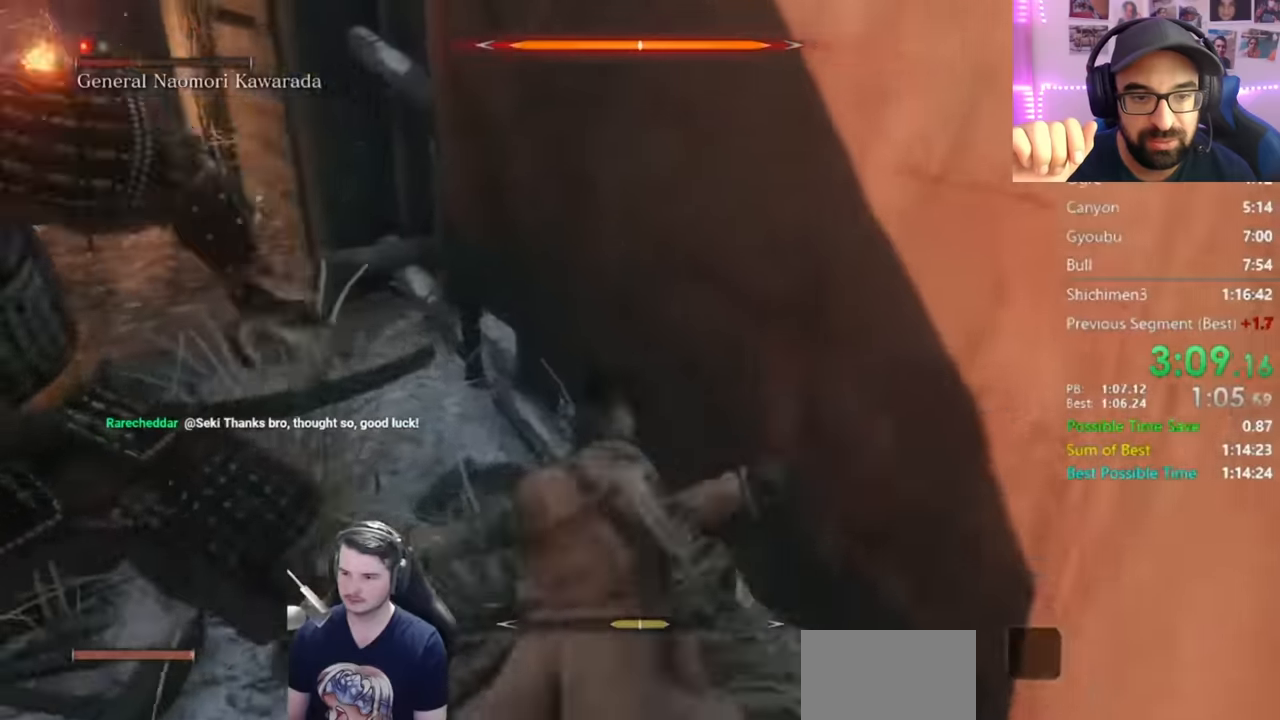
Gameplay with a controller (Xbox layout); each line is a JSON object with the inputs held at the frame after it. "button_events" lists button changes between this image and that frame as [ms after this image, input, new state], when the widget could be followed in between (sticks are given only as held states).
{"buttons": ["R1"], "left_stick": "up-left", "right_stick": "left", "button_events": [[84, "R1", "down"], [134, "R1", "up"], [251, "R1", "down"], [334, "R1", "up"], [468, "R1", "down"]]}
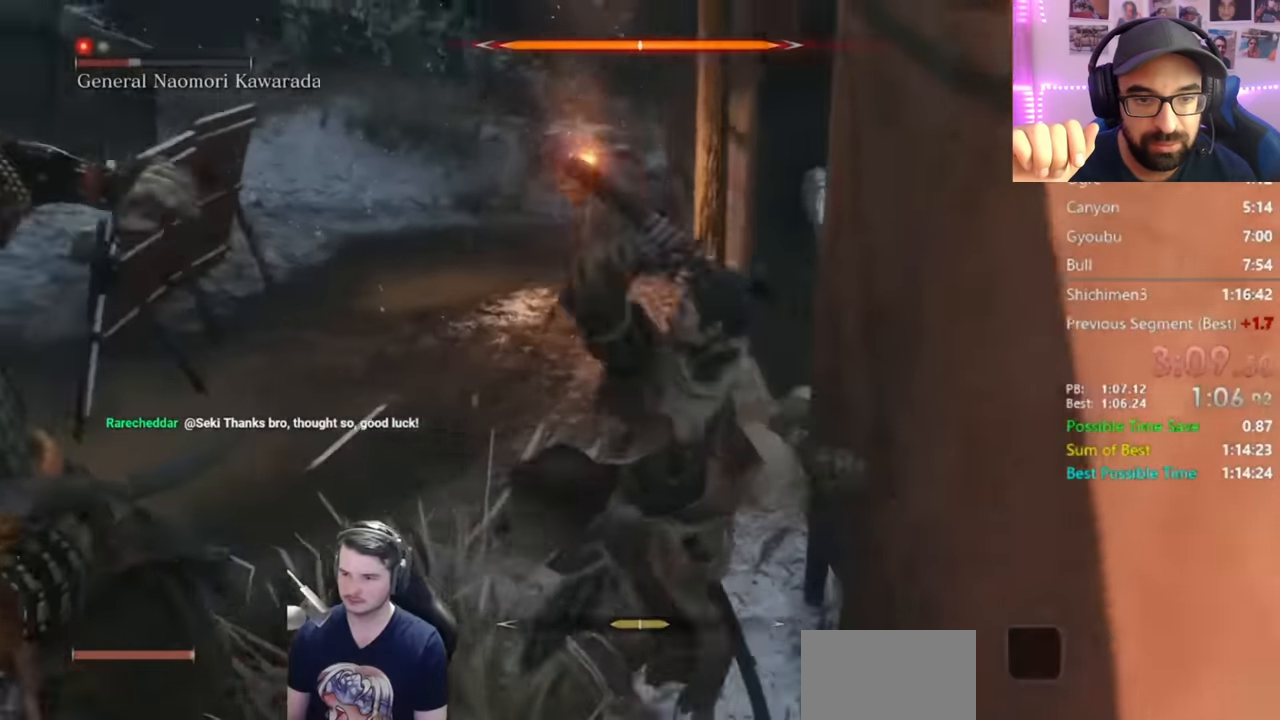
{"buttons": [], "left_stick": "up-left", "right_stick": "left", "button_events": [[33, "R1", "up"], [133, "R1", "down"], [217, "R1", "up"], [284, "R1", "down"], [417, "R1", "up"]]}
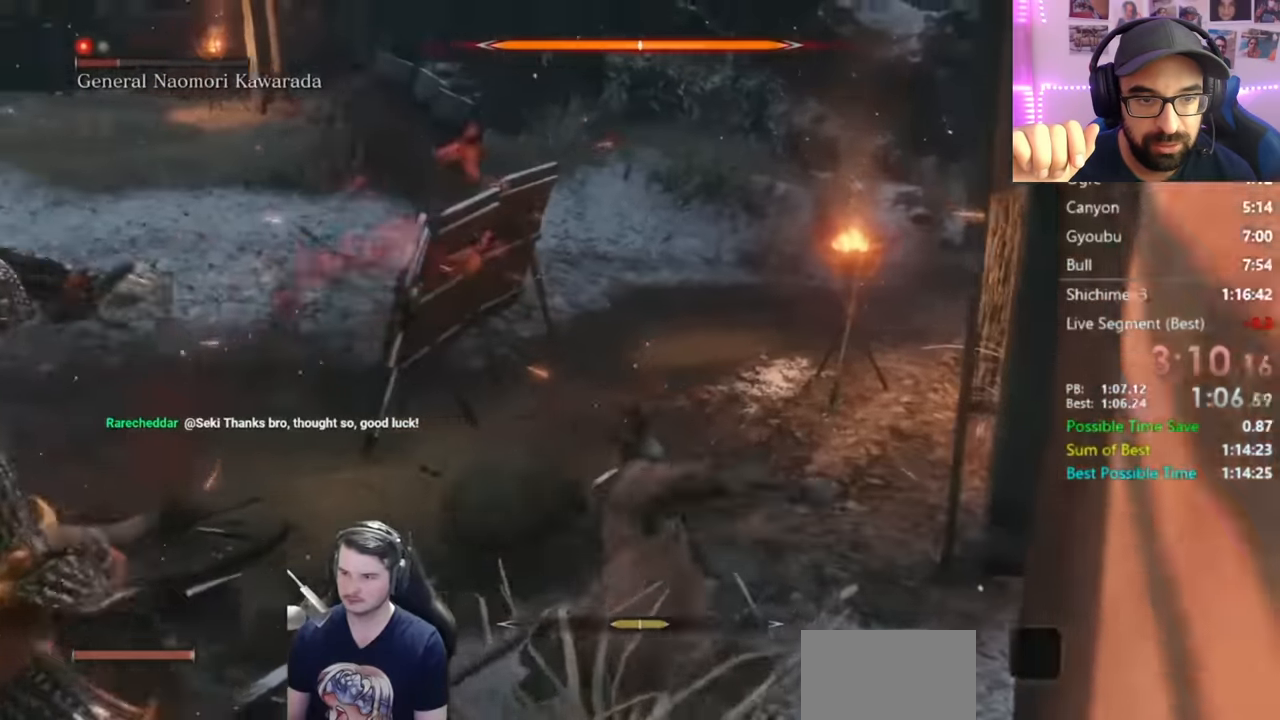
{"buttons": ["R1"], "left_stick": "center", "right_stick": "center", "button_events": [[251, "R3", "down"], [317, "R1", "down"], [384, "R3", "up"], [418, "R1", "up"], [484, "R1", "down"]]}
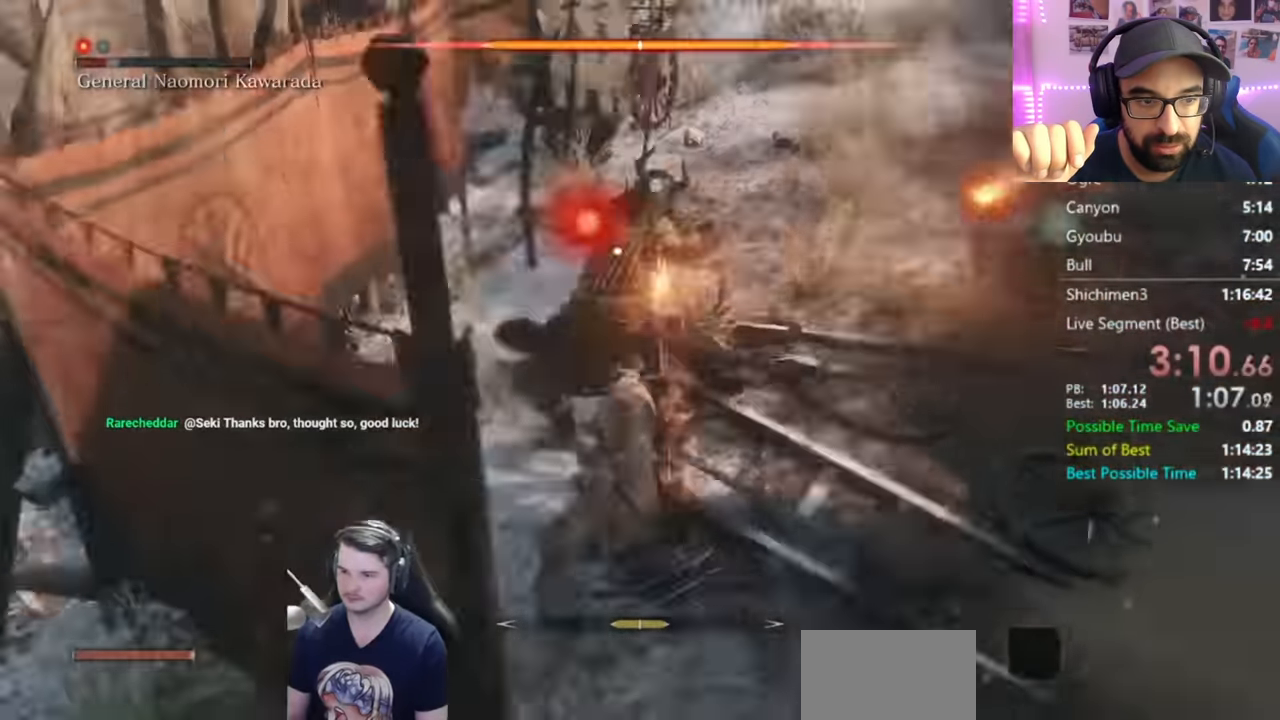
{"buttons": ["R1"], "left_stick": "center", "right_stick": "center", "button_events": [[50, "R1", "up"], [117, "R1", "down"], [217, "R1", "up"], [284, "R1", "down"], [384, "R1", "up"], [484, "R1", "down"]]}